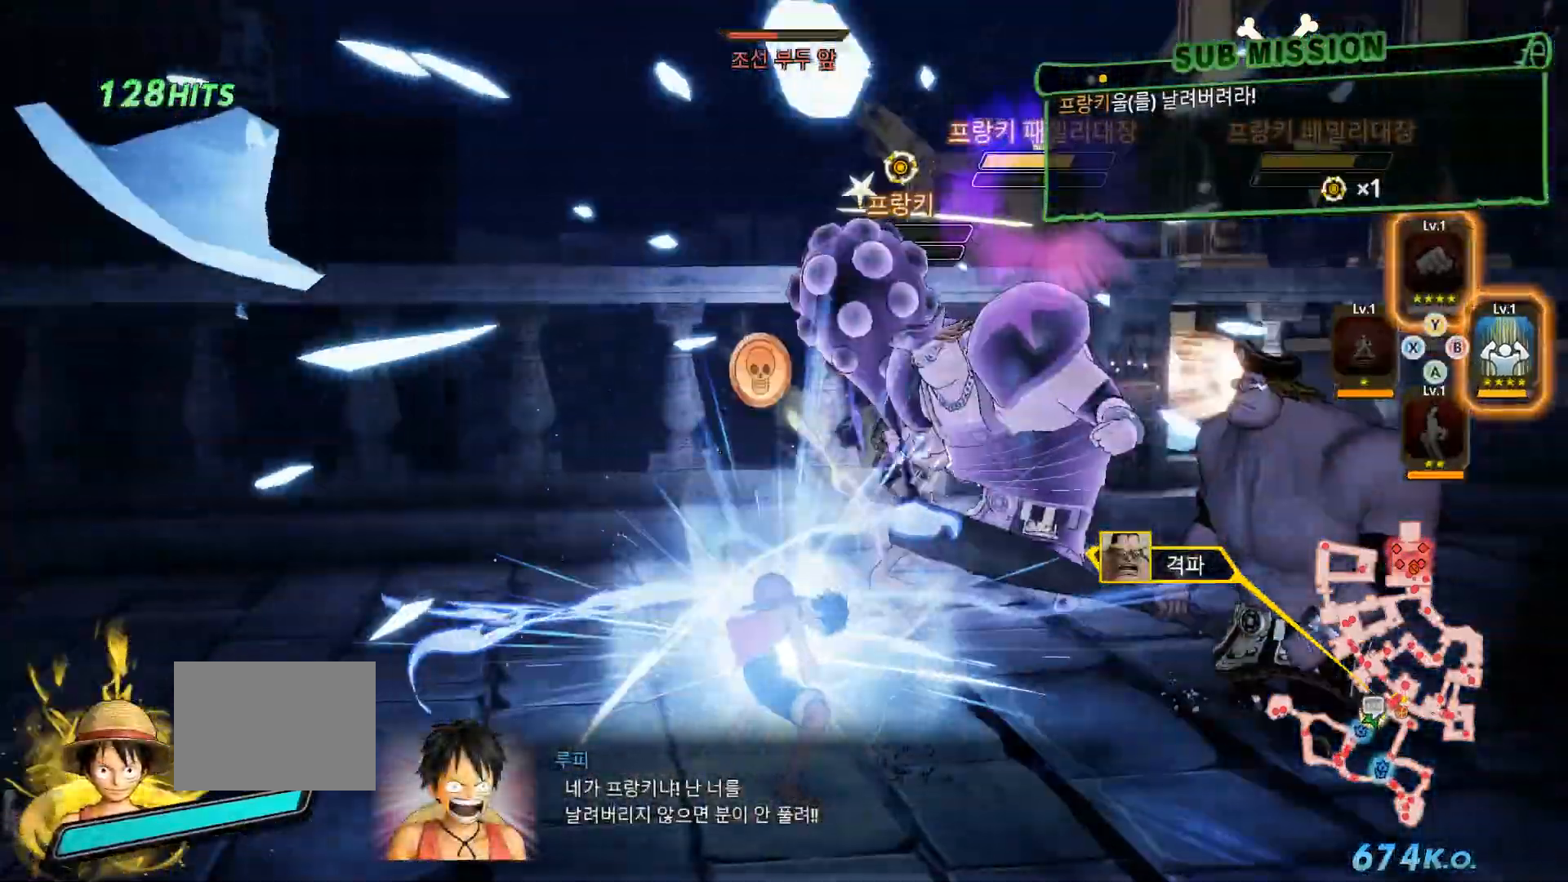
Gameplay with a controller (Xbox layout); each line is a JSON object with the inputs held at the frame after it (dt_ms = milliseconds from this image to that frame). "events" lists button and stick changes between this image and that frame as [ms after this image, input, new state], when the widget could be followed in between. Not read: START.
{"dt_ms": 500, "buttons": ["R1"], "left_stick": "up-right", "right_stick": "center", "events": [[50, "B", "down"], [150, "B", "up"], [267, "Y", "up"], [367, "Y", "down"], [500, "Y", "up"]]}
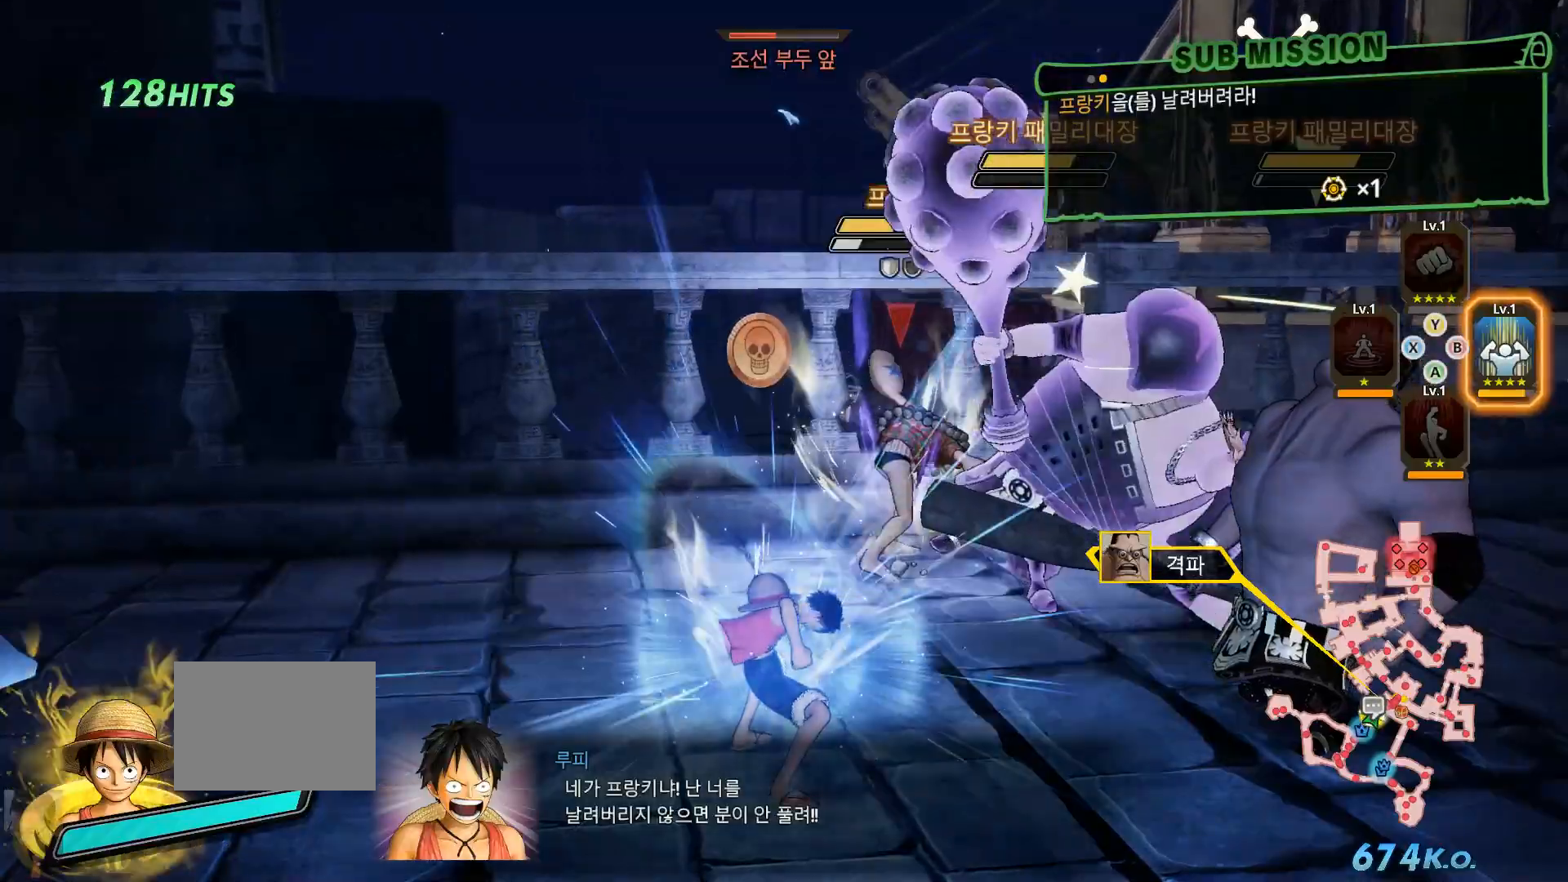
{"dt_ms": 1000, "buttons": [], "left_stick": "center", "right_stick": "center"}
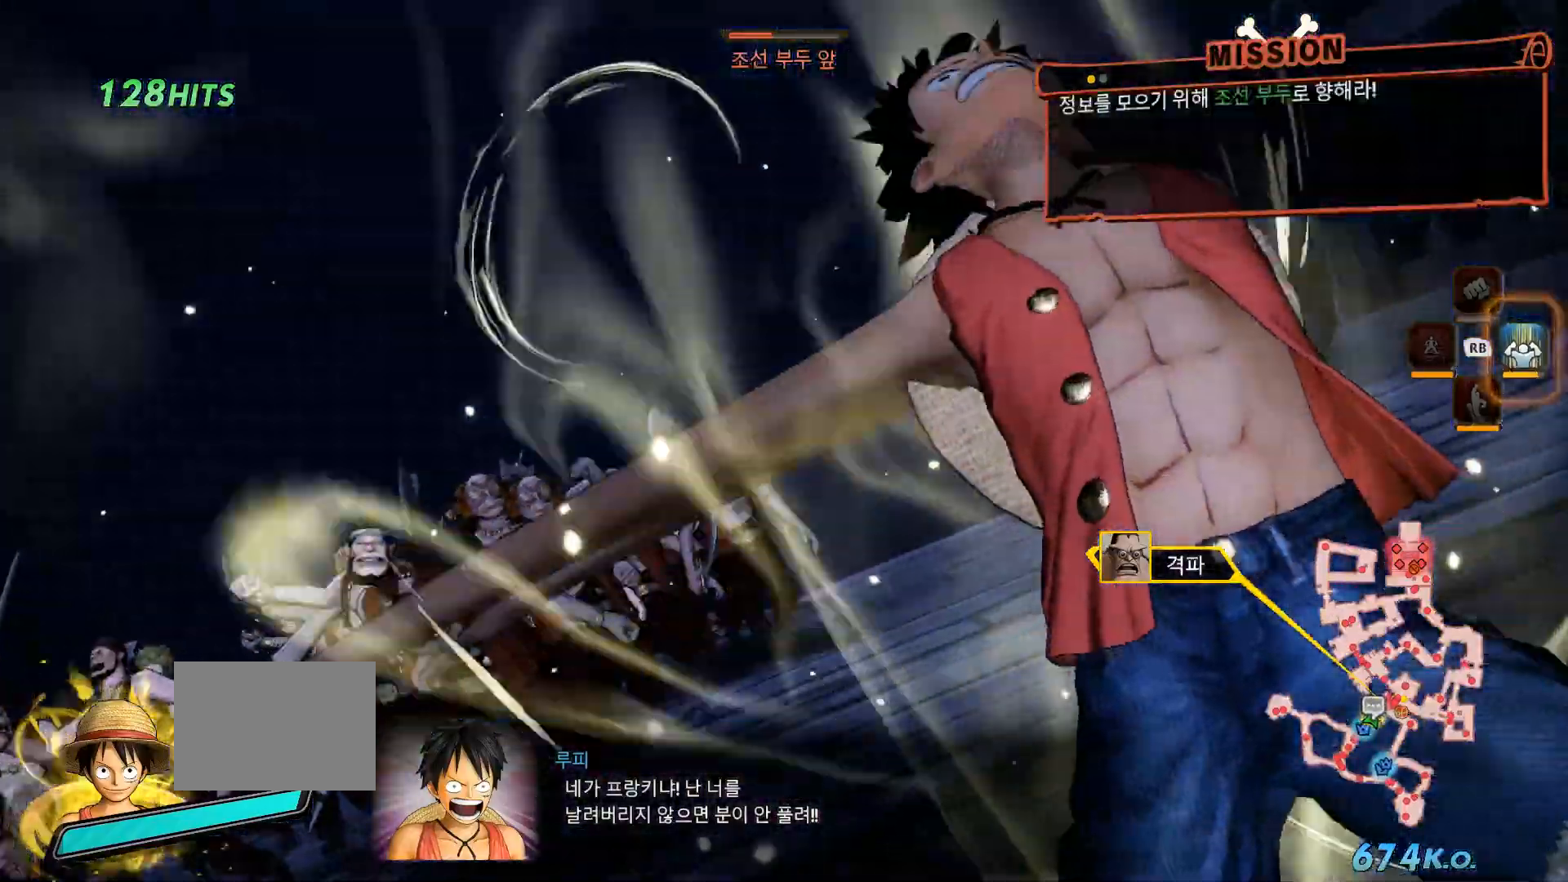
{"dt_ms": 500, "buttons": [], "left_stick": "center", "right_stick": "center", "events": []}
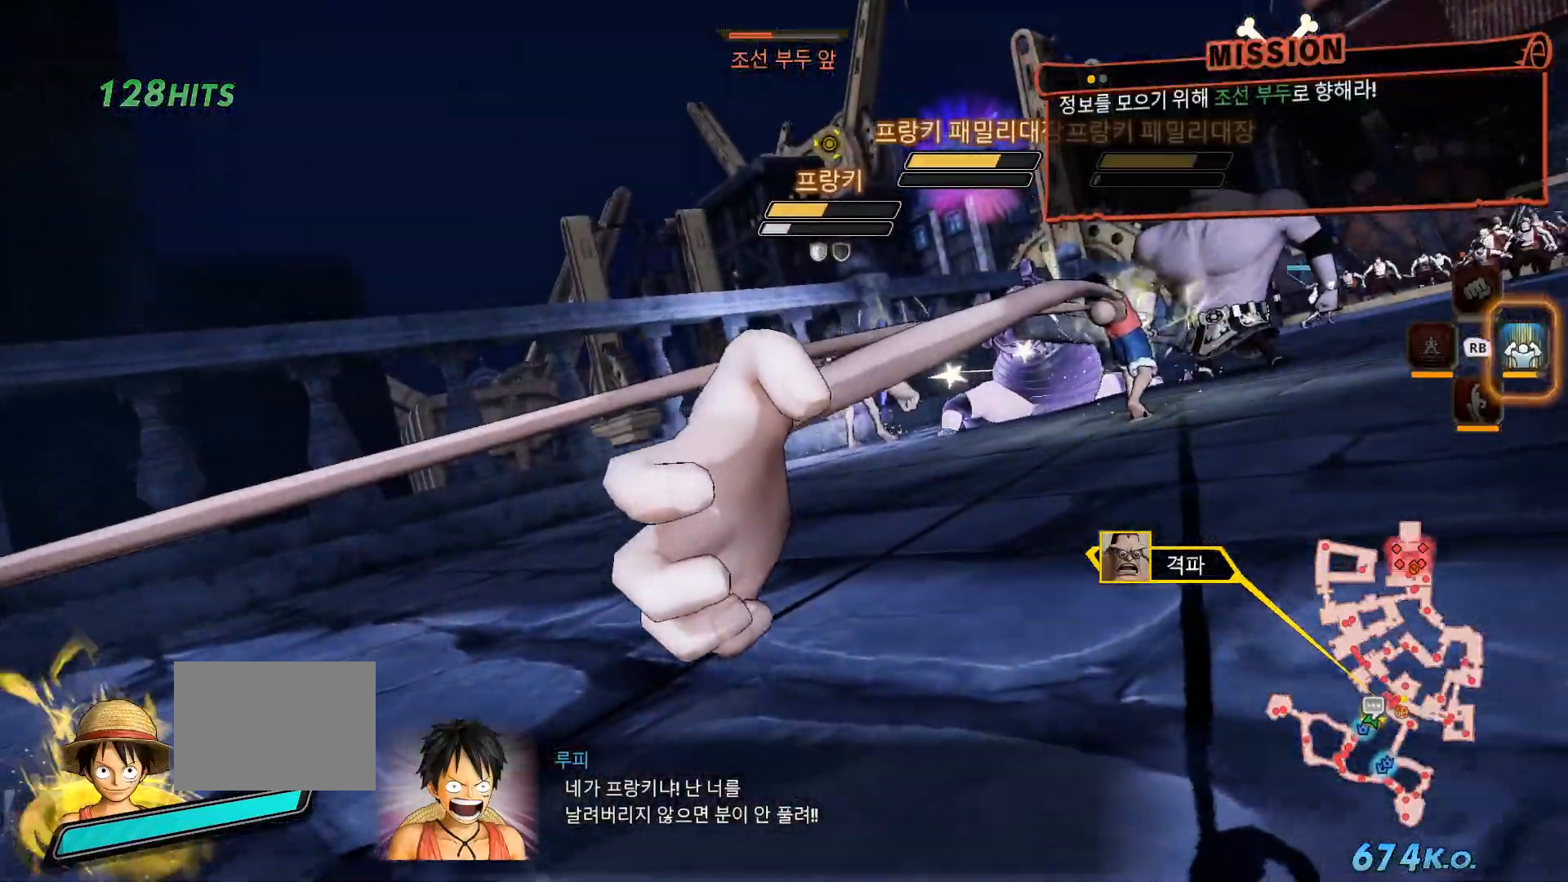
{"dt_ms": 500, "buttons": [], "left_stick": "center", "right_stick": "center", "events": []}
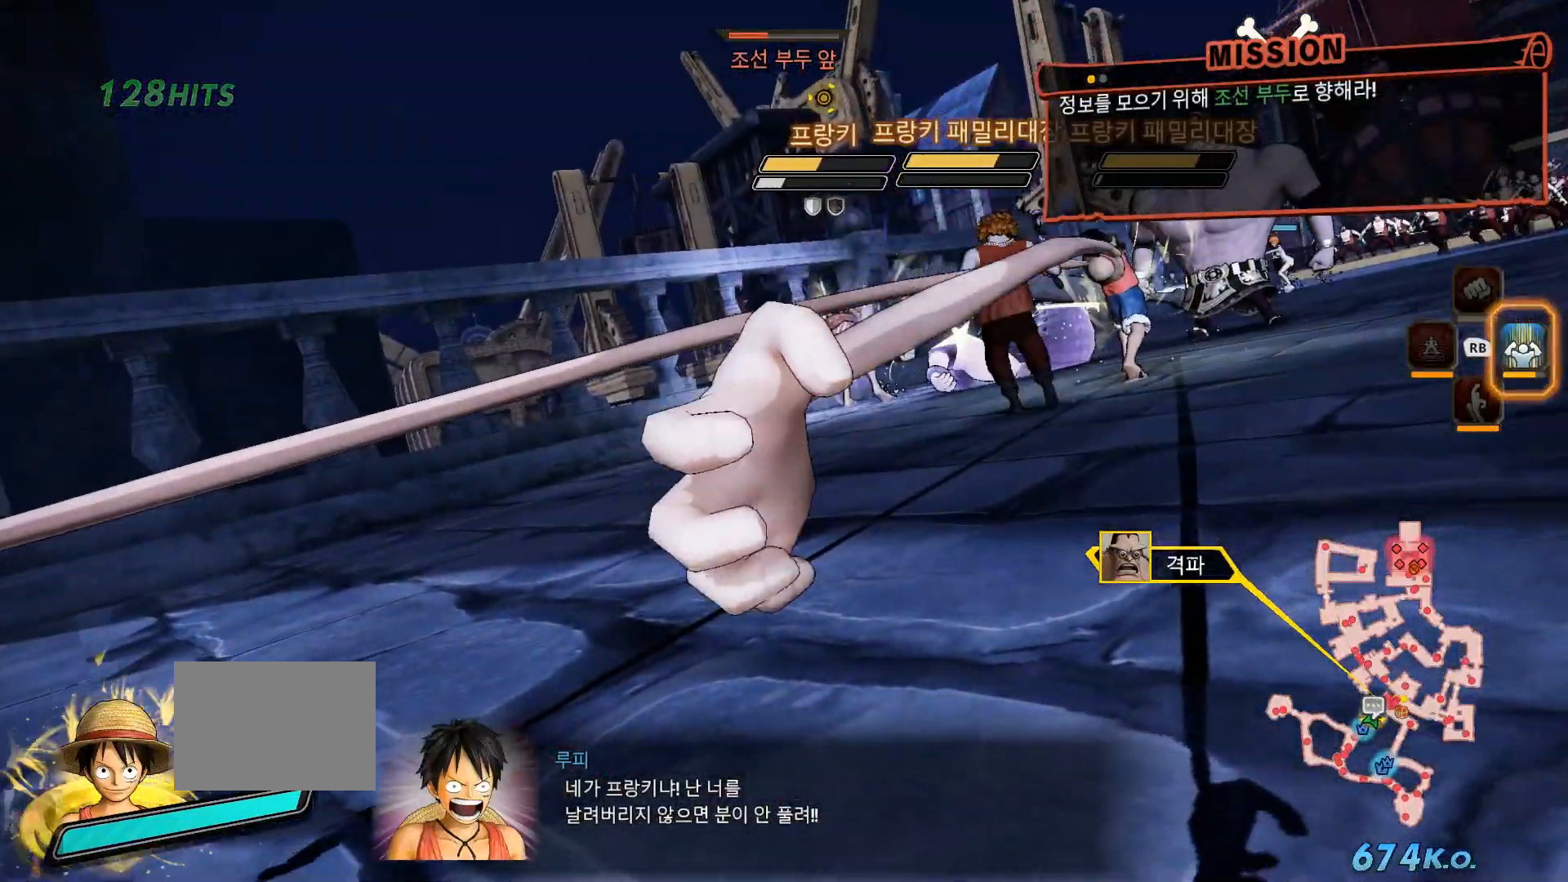
{"dt_ms": 500, "buttons": [], "left_stick": "center", "right_stick": "center", "events": []}
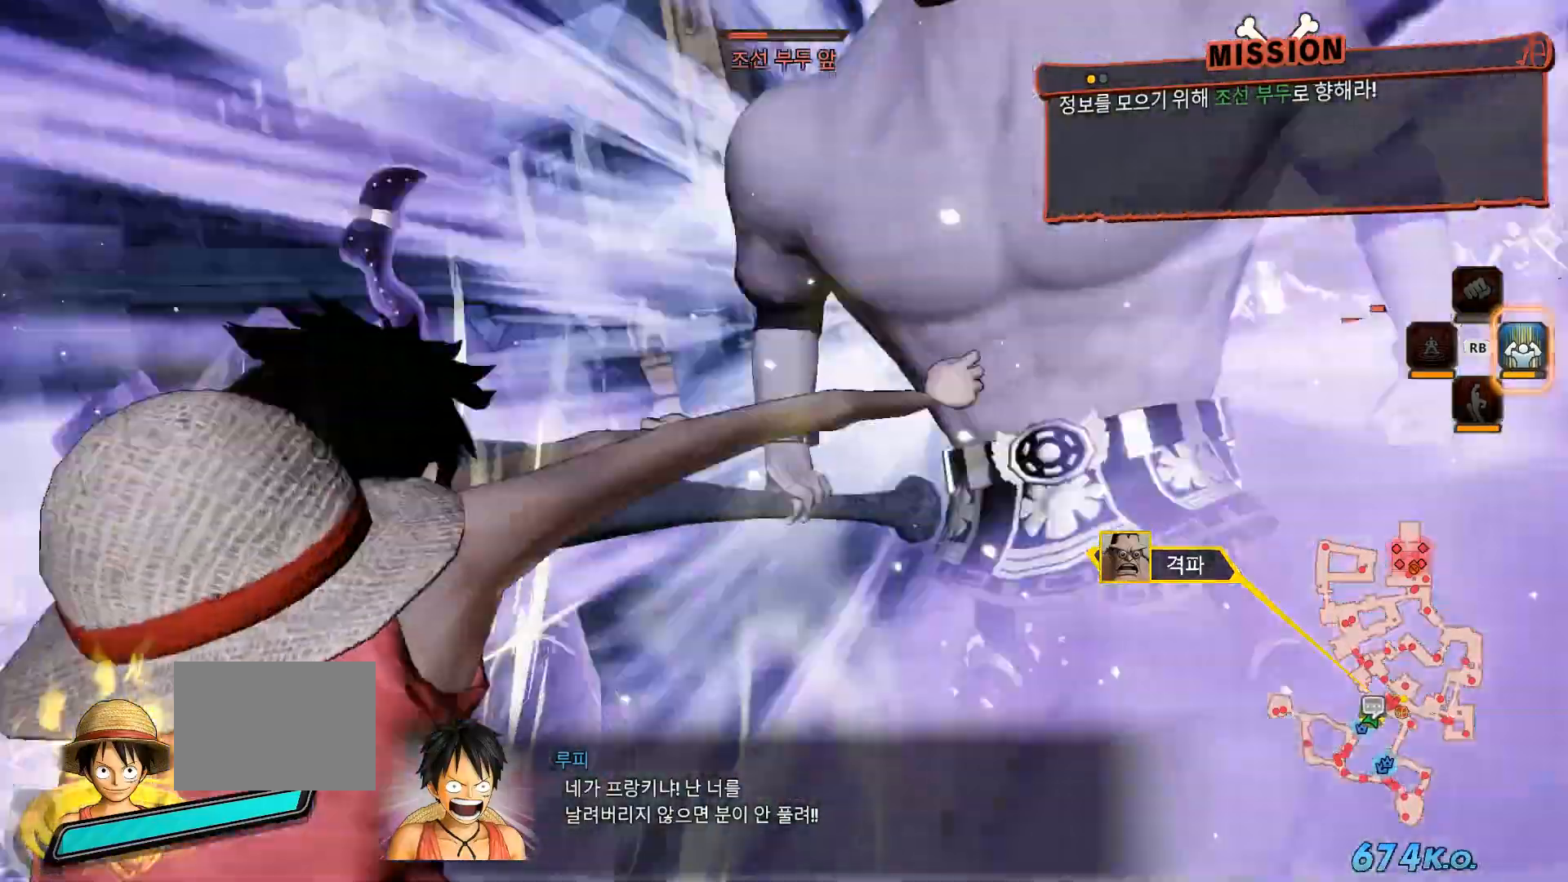
{"dt_ms": 500, "buttons": [], "left_stick": "center", "right_stick": "center", "events": []}
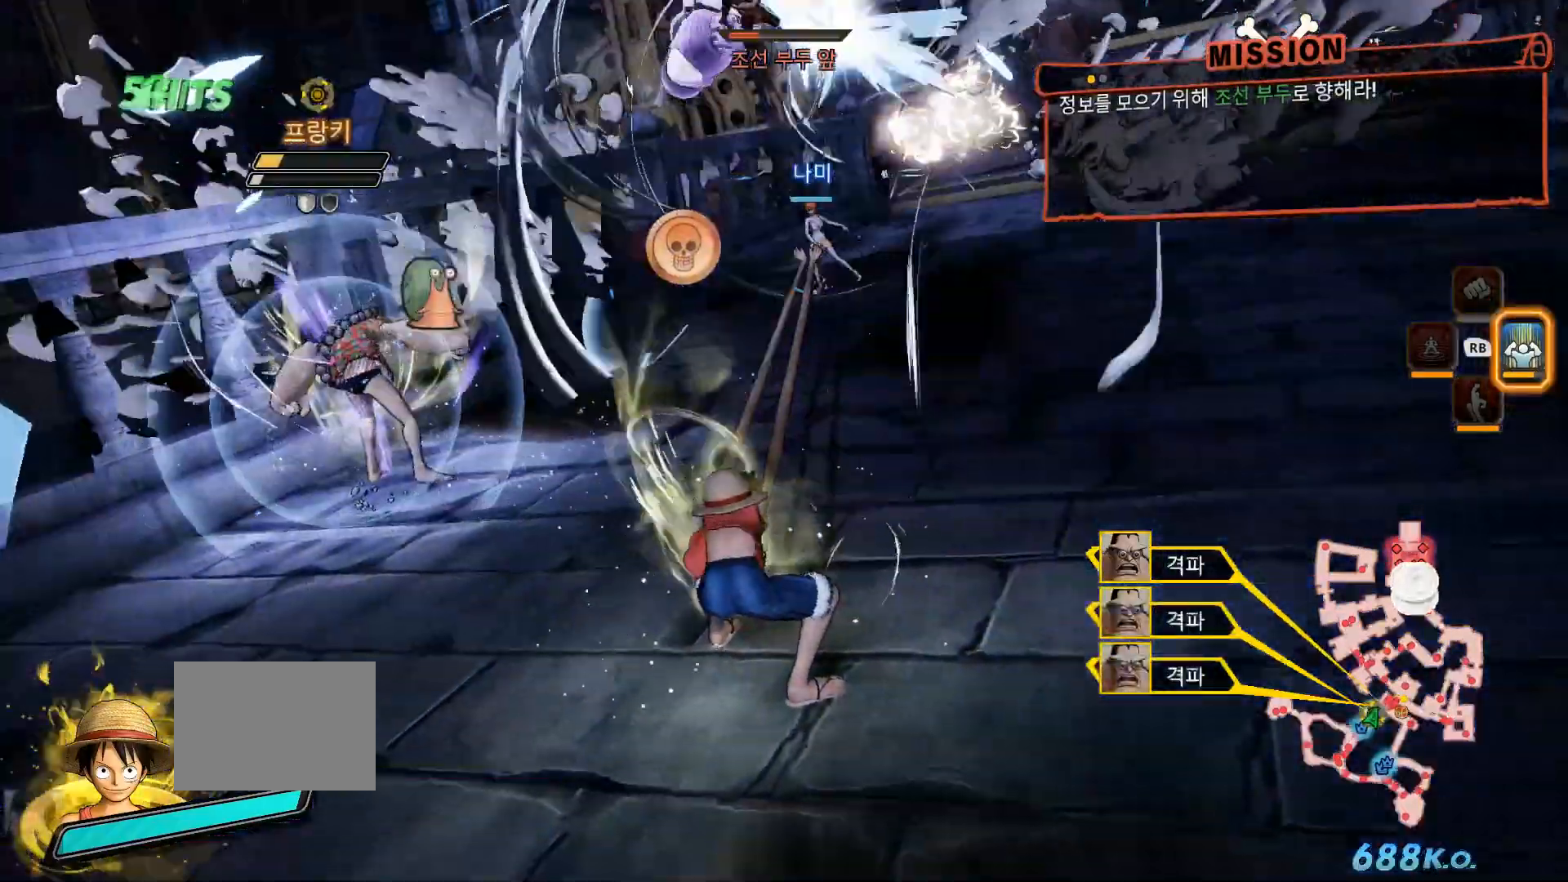
{"dt_ms": 500, "buttons": [], "left_stick": "up-left", "right_stick": "center", "events": [[267, "left_stick", "up"], [467, "left_stick", "up-left"]]}
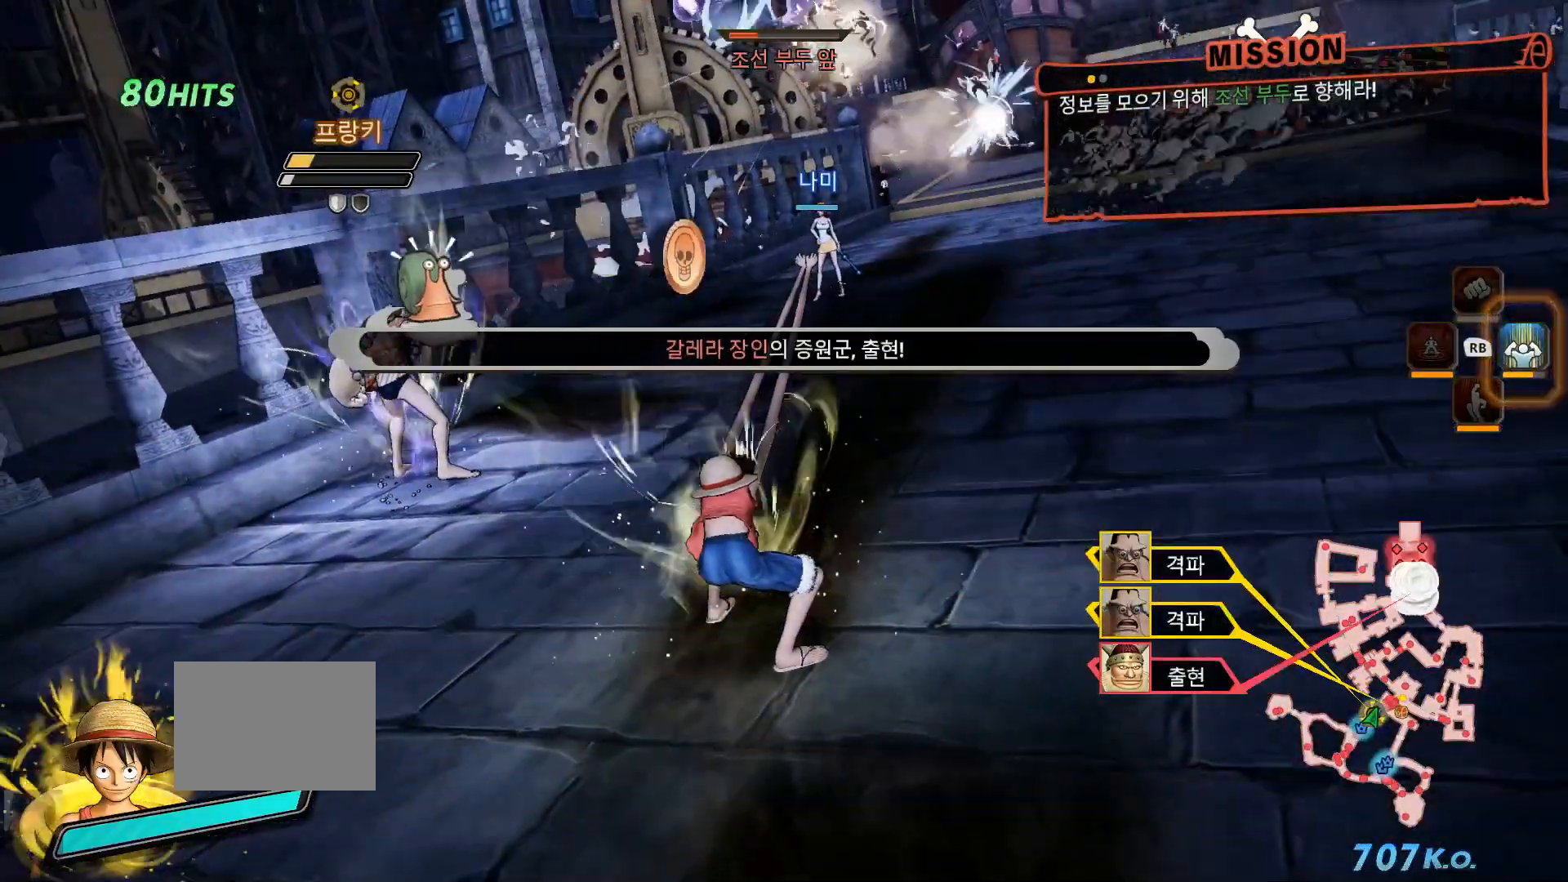
{"dt_ms": 500, "buttons": [], "left_stick": "up-left", "right_stick": "center", "events": []}
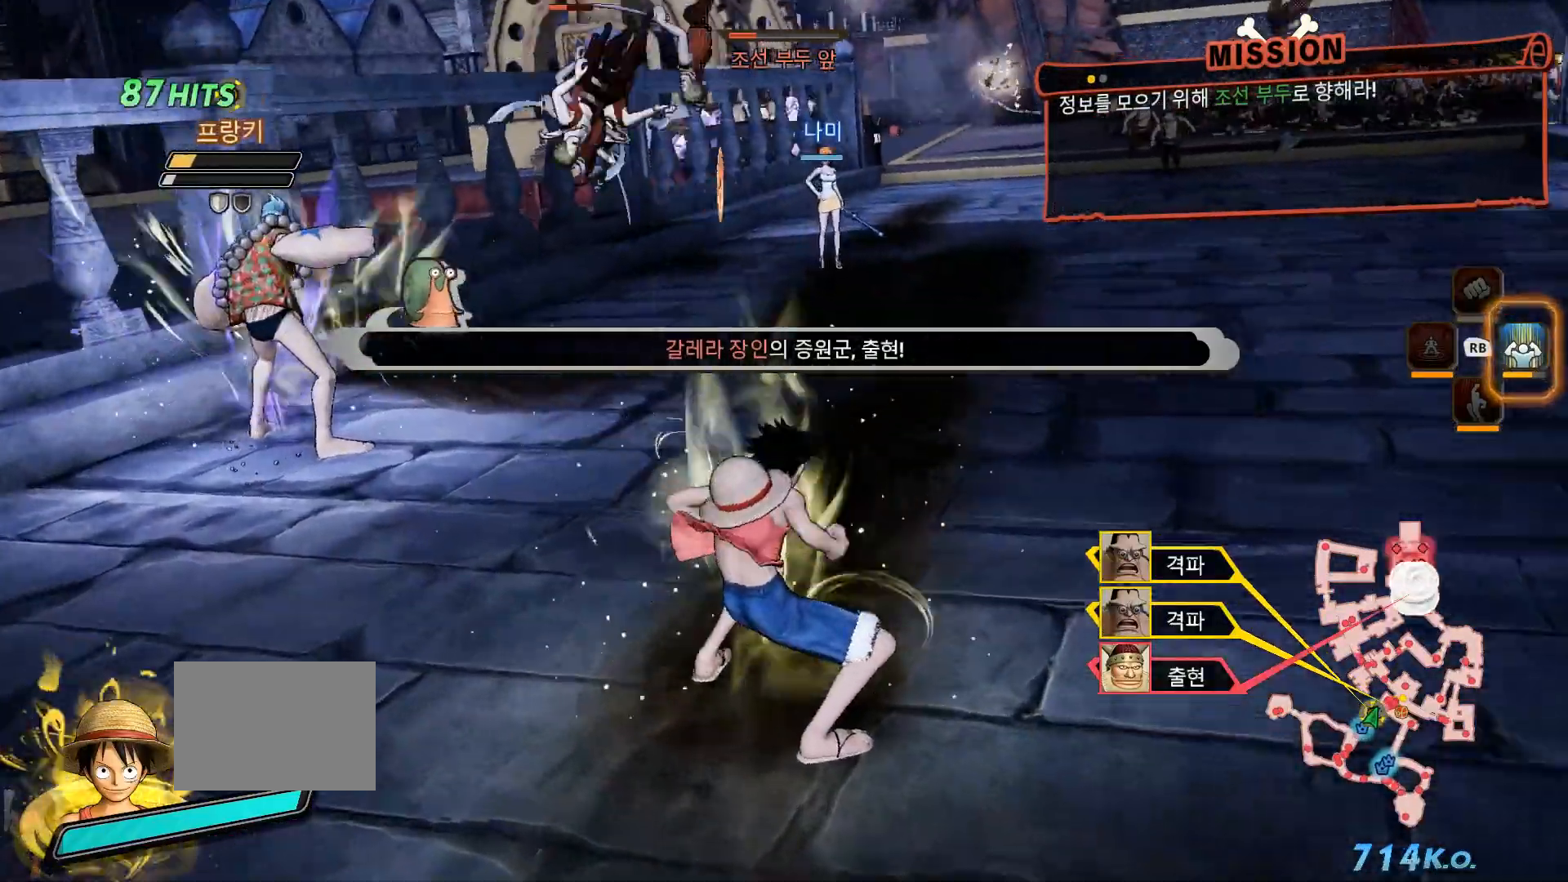
{"dt_ms": 500, "buttons": ["X"], "left_stick": "up", "right_stick": "center", "events": [[467, "left_stick", "up"], [500, "X", "down"]]}
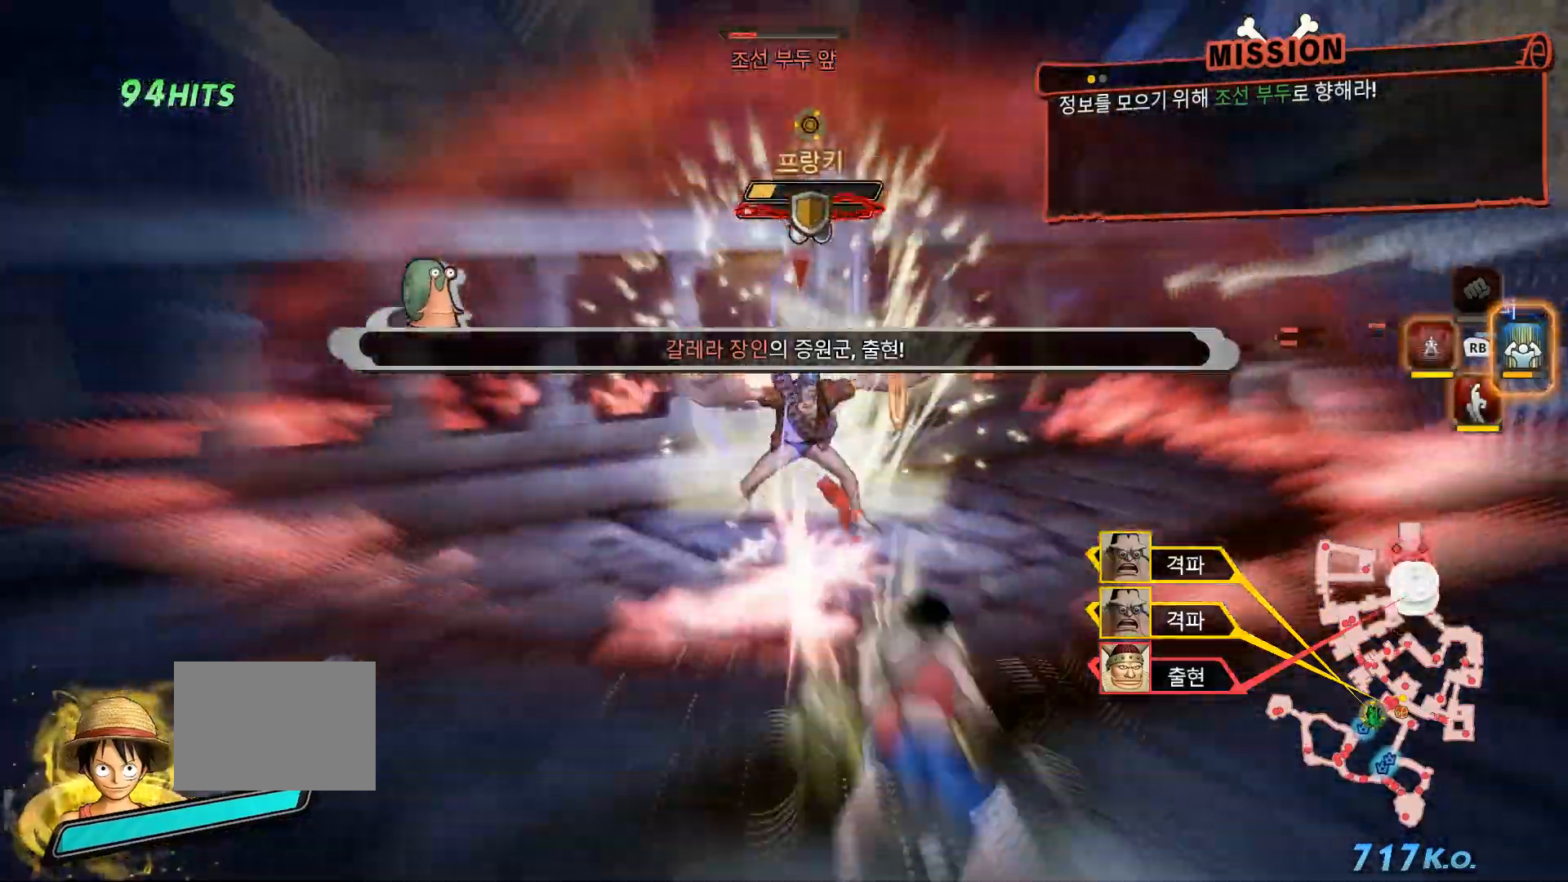
{"dt_ms": 500, "buttons": [], "left_stick": "up", "right_stick": "center", "events": [[150, "X", "up"], [233, "X", "down"], [333, "X", "up"]]}